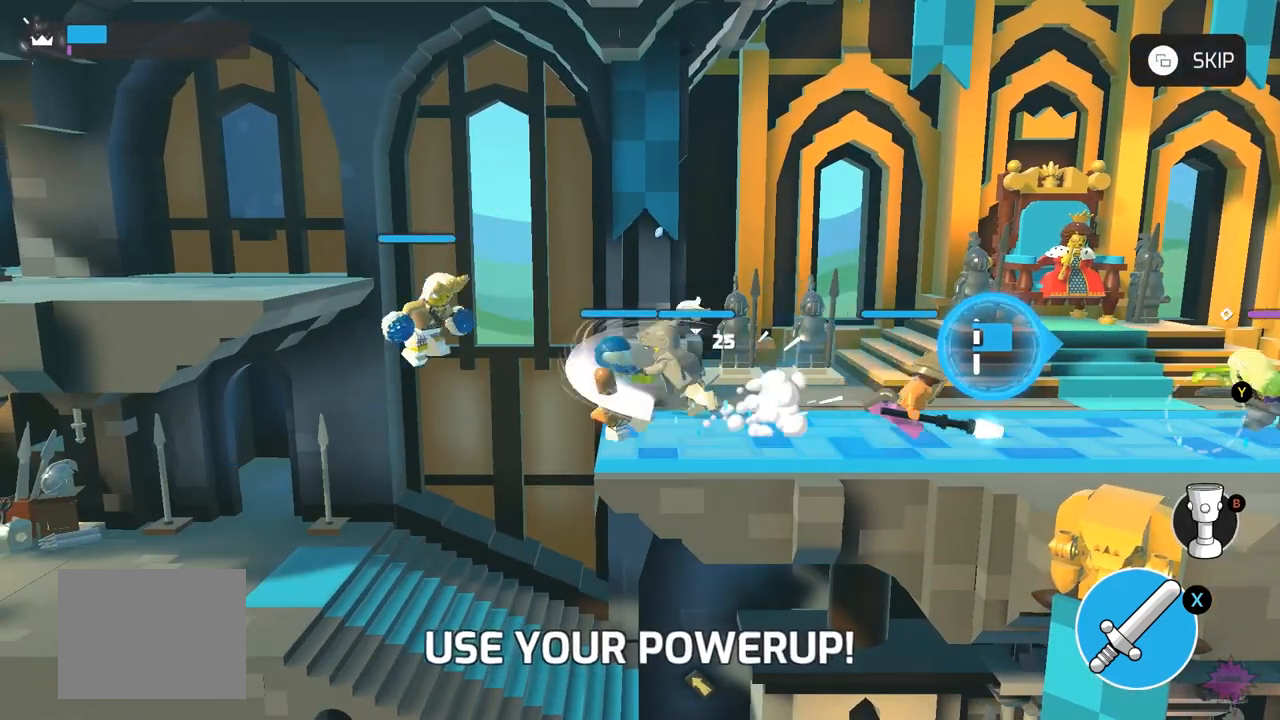
Gameplay with a controller (Xbox layout); each line is a JSON object with the inputs held at the frame after it (dt_ms = milliseconds from this image to that frame). "events" lists button and stick changes between this image and that frame as [ms after this image, input, new state], when the widget could be followed in between. Not read: L2 R2 R3.
{"dt_ms": 500, "buttons": ["B"], "left_stick": "center", "events": []}
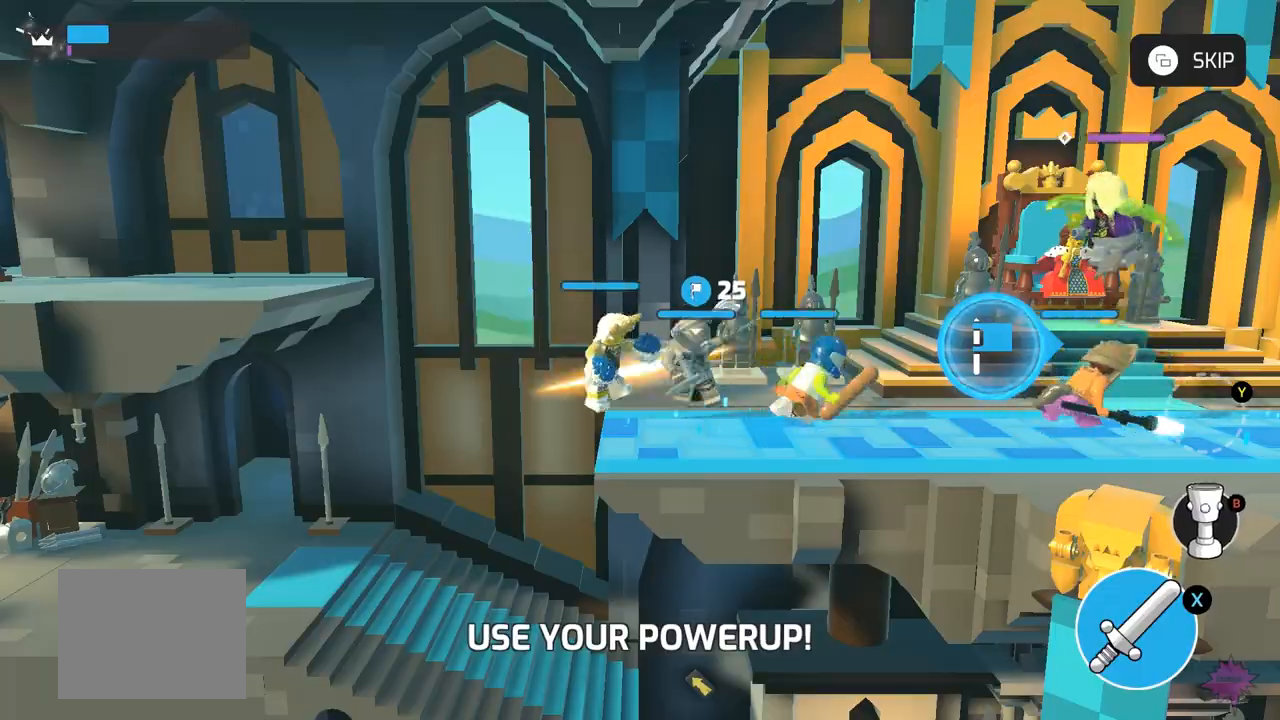
{"dt_ms": 500, "buttons": ["B"], "left_stick": "center", "events": []}
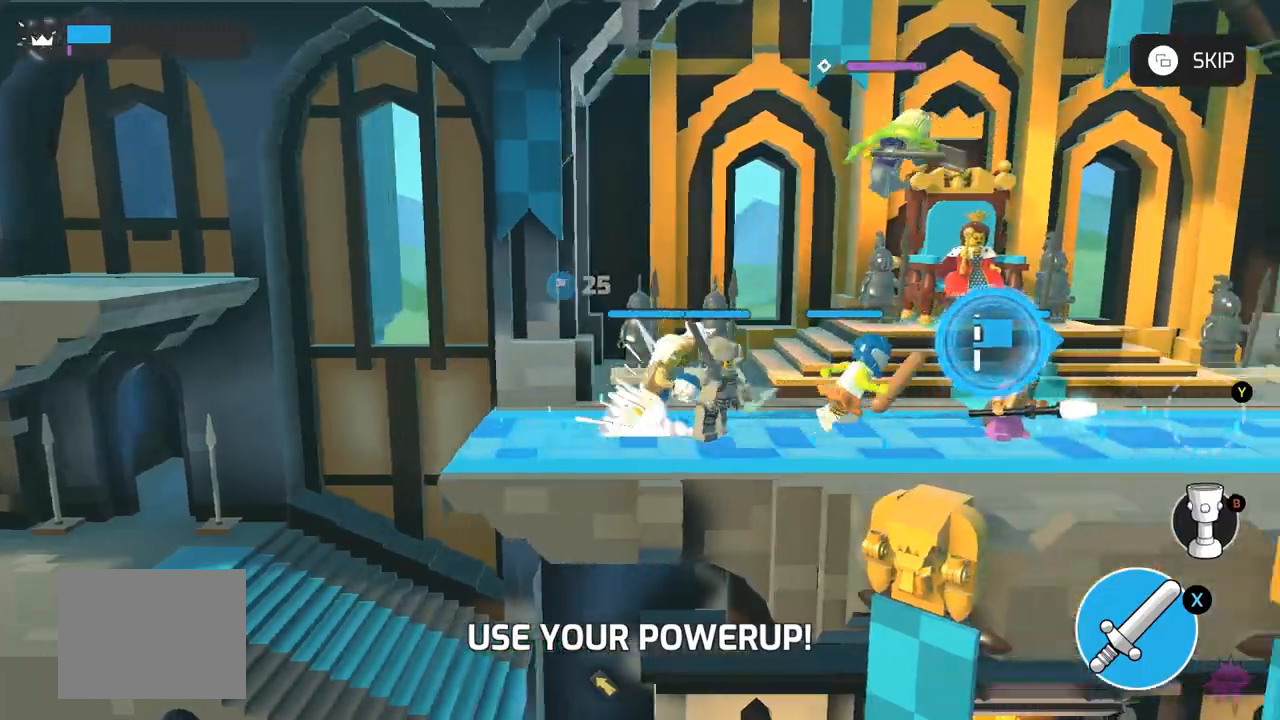
{"dt_ms": 500, "buttons": ["B"], "left_stick": "center", "events": []}
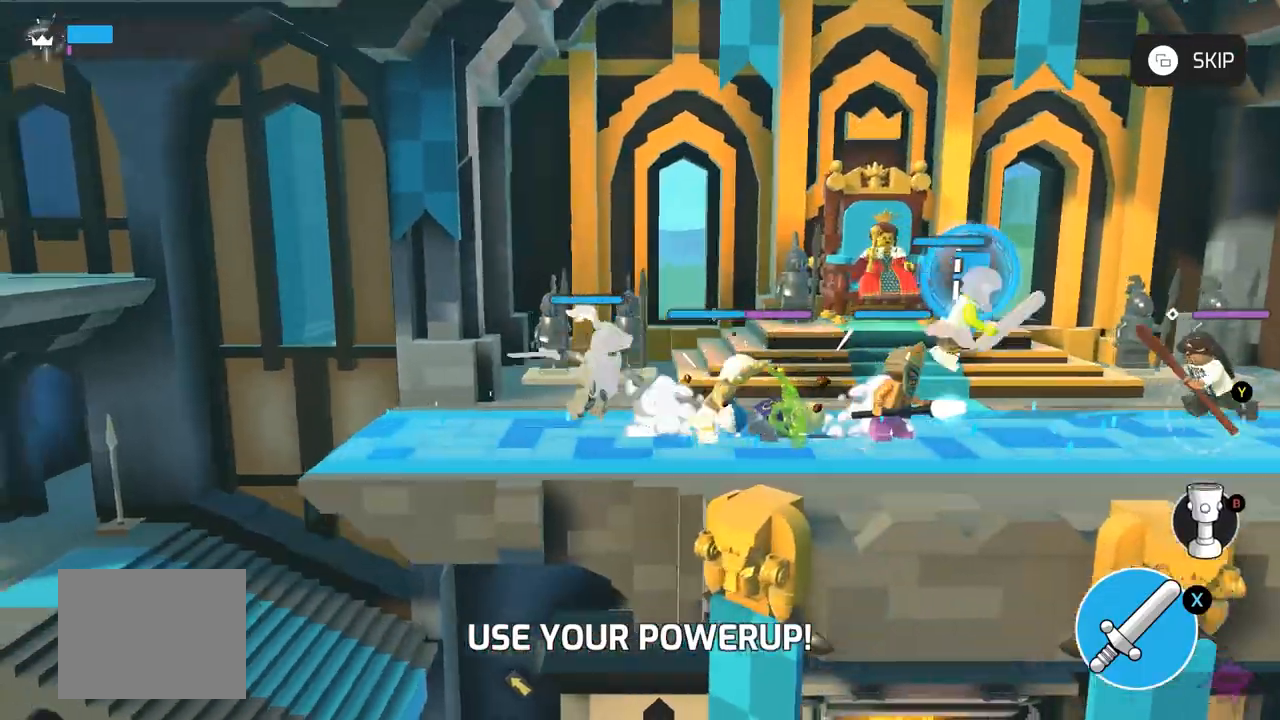
{"dt_ms": 500, "buttons": ["B"], "left_stick": "center", "events": []}
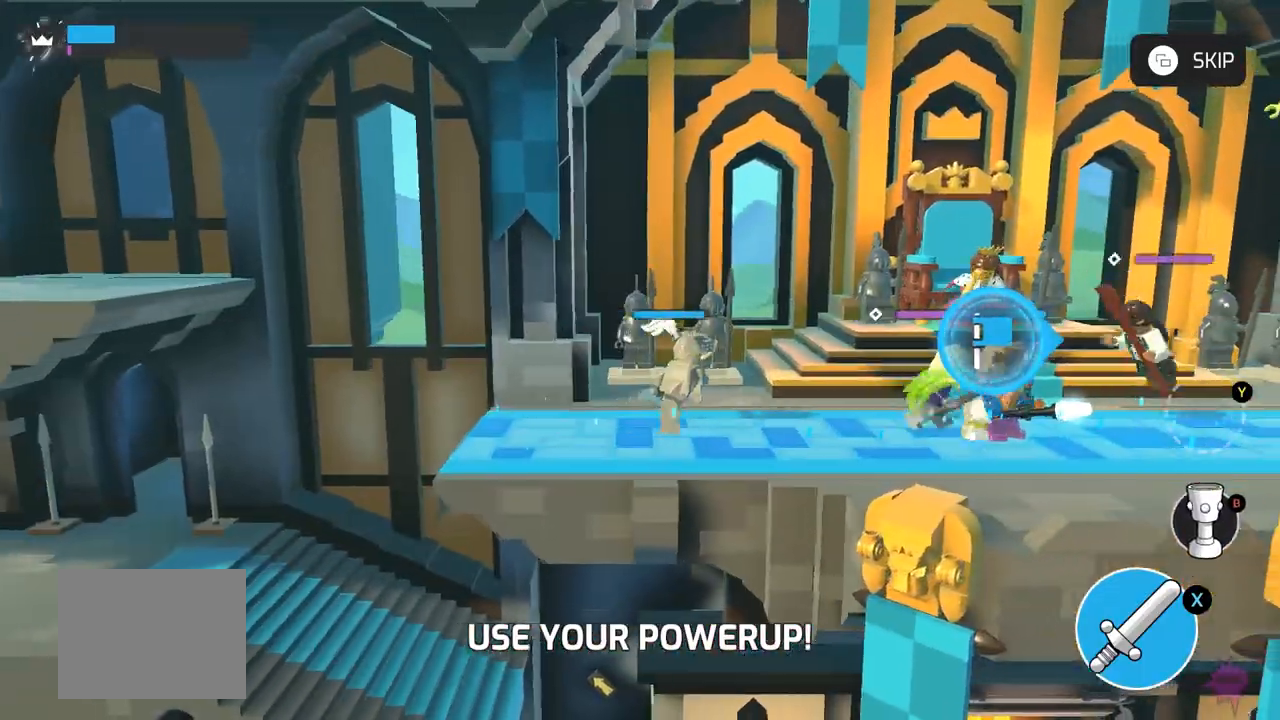
{"dt_ms": 500, "buttons": ["B"], "left_stick": "center", "events": []}
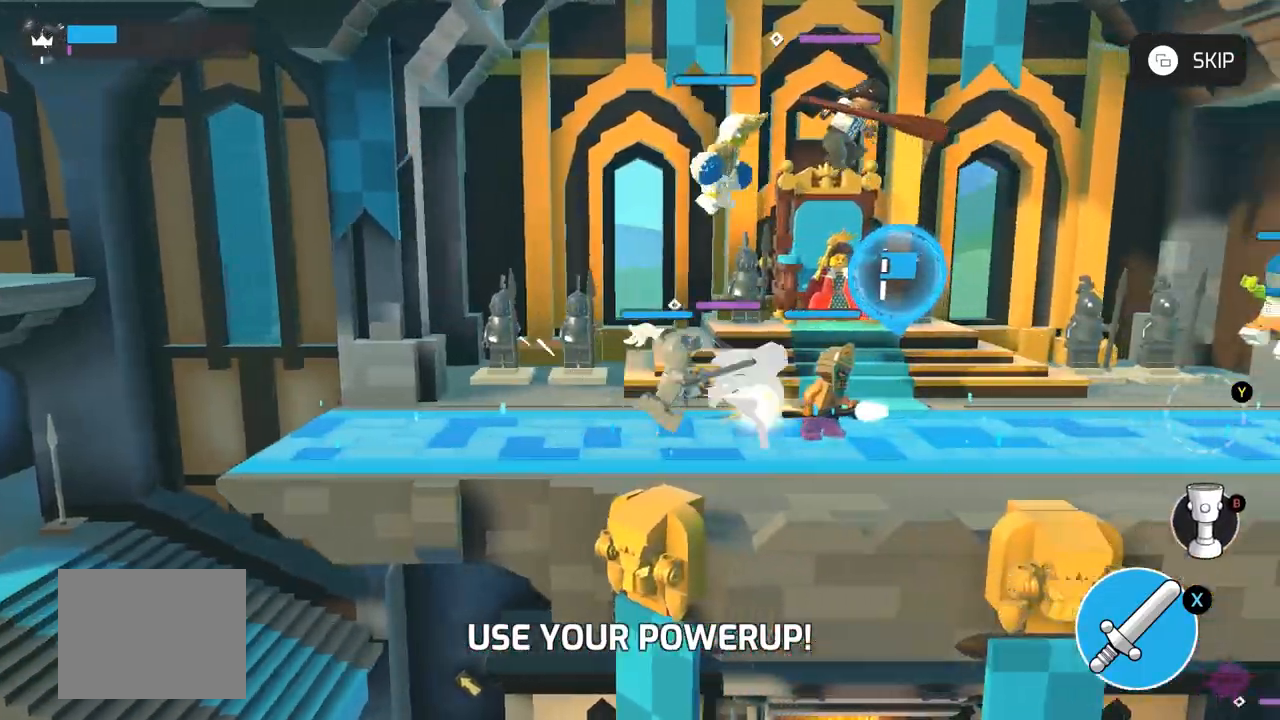
{"dt_ms": 500, "buttons": ["B"], "left_stick": "center", "events": []}
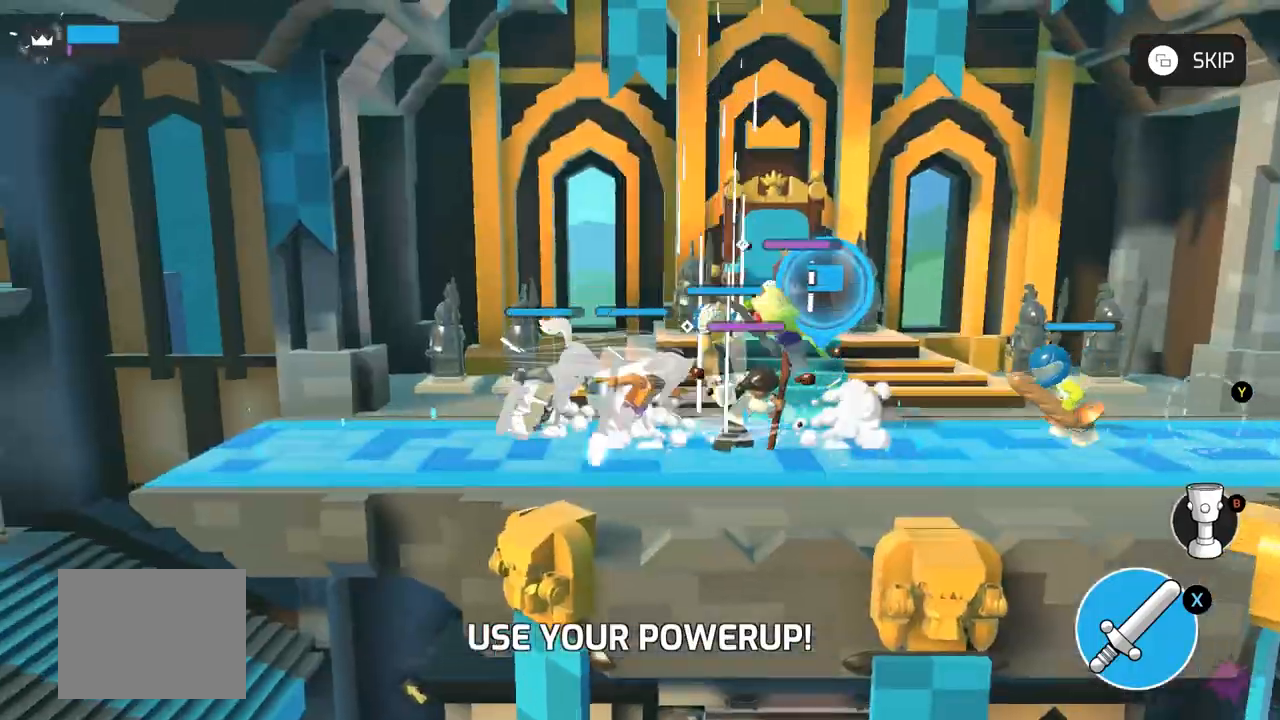
{"dt_ms": 1000, "buttons": ["B"], "left_stick": "center", "events": []}